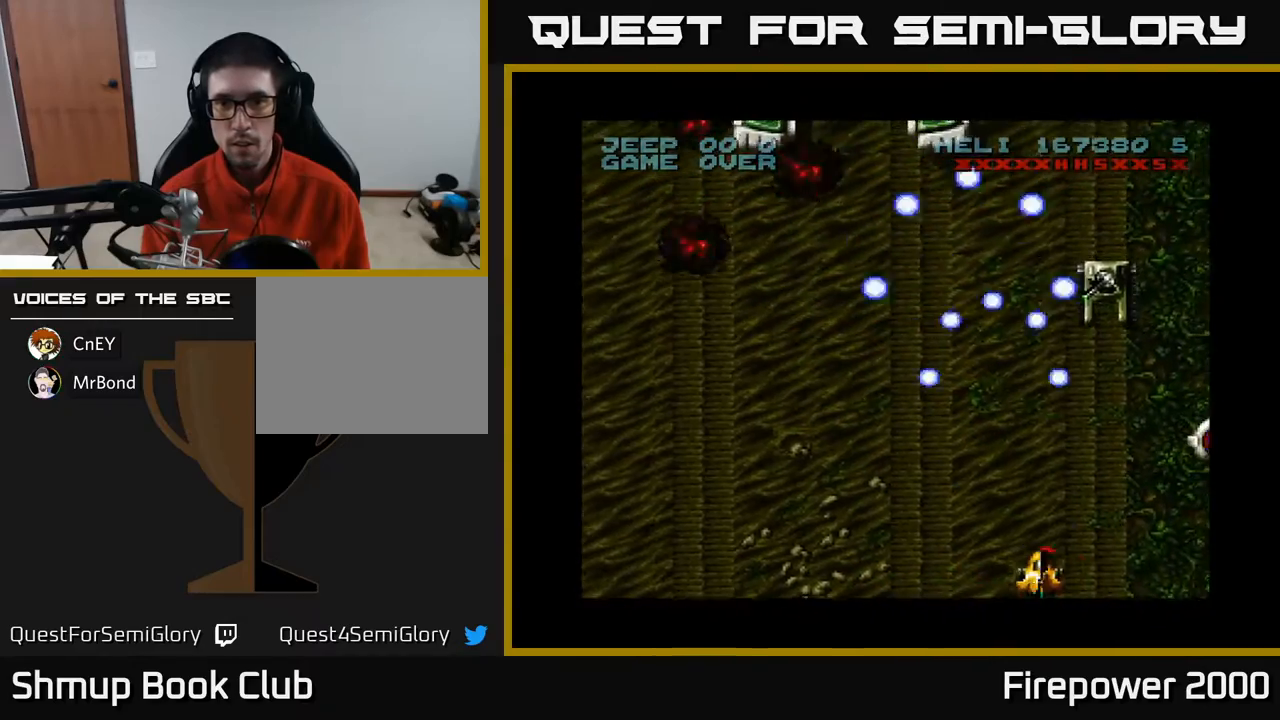
Gameplay with a controller (Xbox layout); each line is a JSON object with the inputs held at the frame after it. "events" lists button and stick changes between this image and that frame as [ms after this image, input, new state], when the widget could be followed in between. Not read: left_stick right_stick.
{"buttons": ["A", "DPAD_RIGHT"], "events": [[117, "DPAD_RIGHT", "up"], [167, "DPAD_LEFT", "down"], [250, "DPAD_LEFT", "up"], [333, "DPAD_RIGHT", "down"]]}
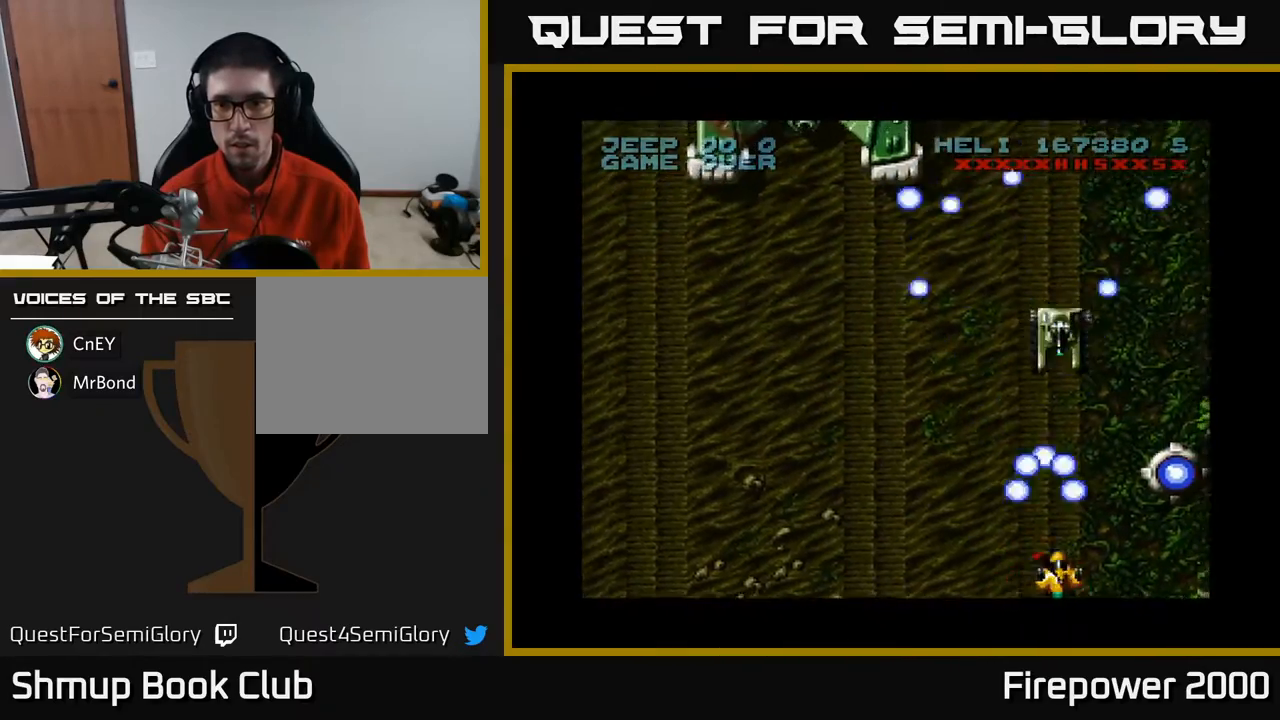
{"buttons": ["A", "DPAD_UP"], "events": [[167, "DPAD_DOWN", "down"], [217, "DPAD_DOWN", "up"], [300, "DPAD_RIGHT", "up"], [450, "DPAD_UP", "down"]]}
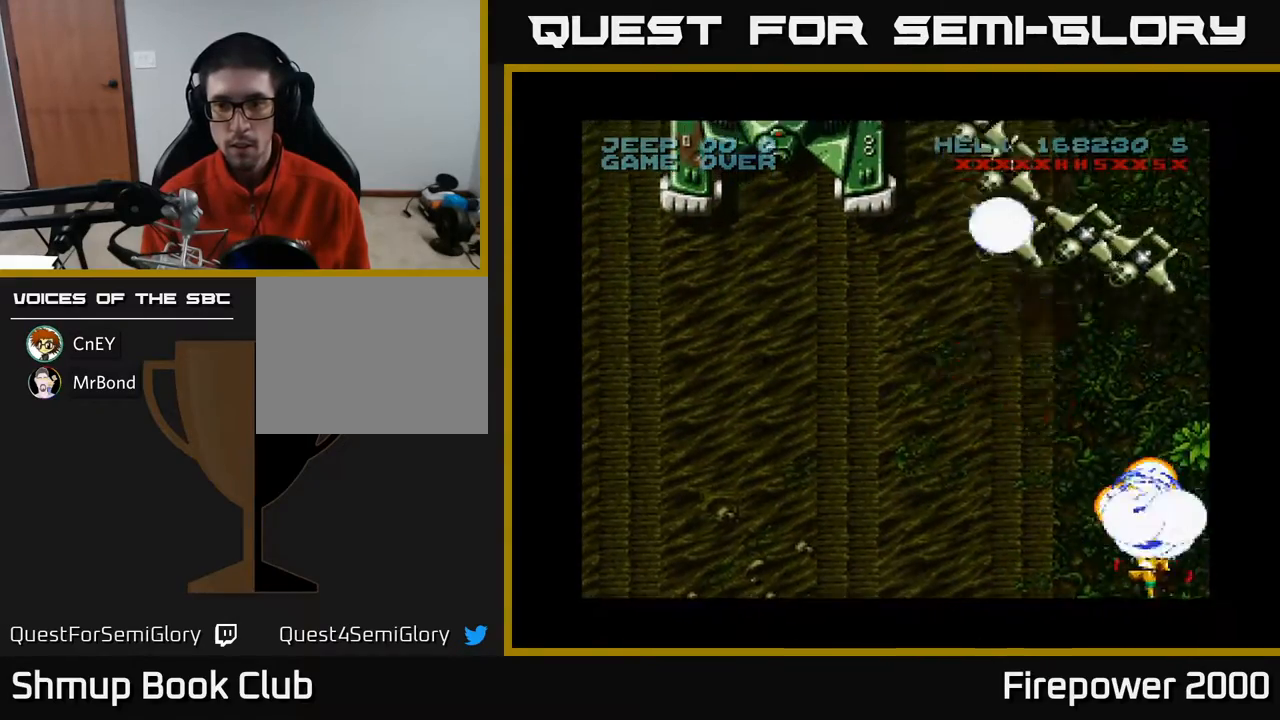
{"buttons": ["A", "DPAD_DOWN", "DPAD_LEFT"], "events": [[133, "DPAD_LEFT", "down"], [250, "DPAD_UP", "up"], [467, "DPAD_DOWN", "down"]]}
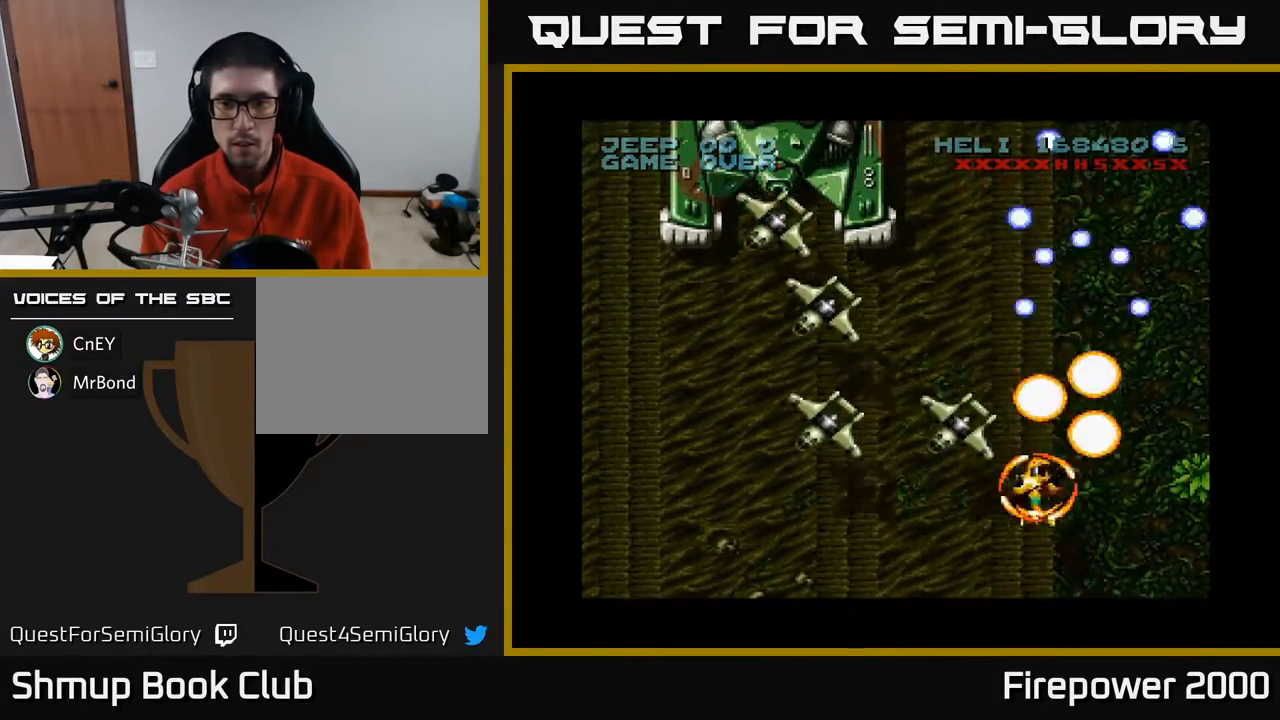
{"buttons": ["A", "DPAD_LEFT"], "events": [[200, "DPAD_DOWN", "up"]]}
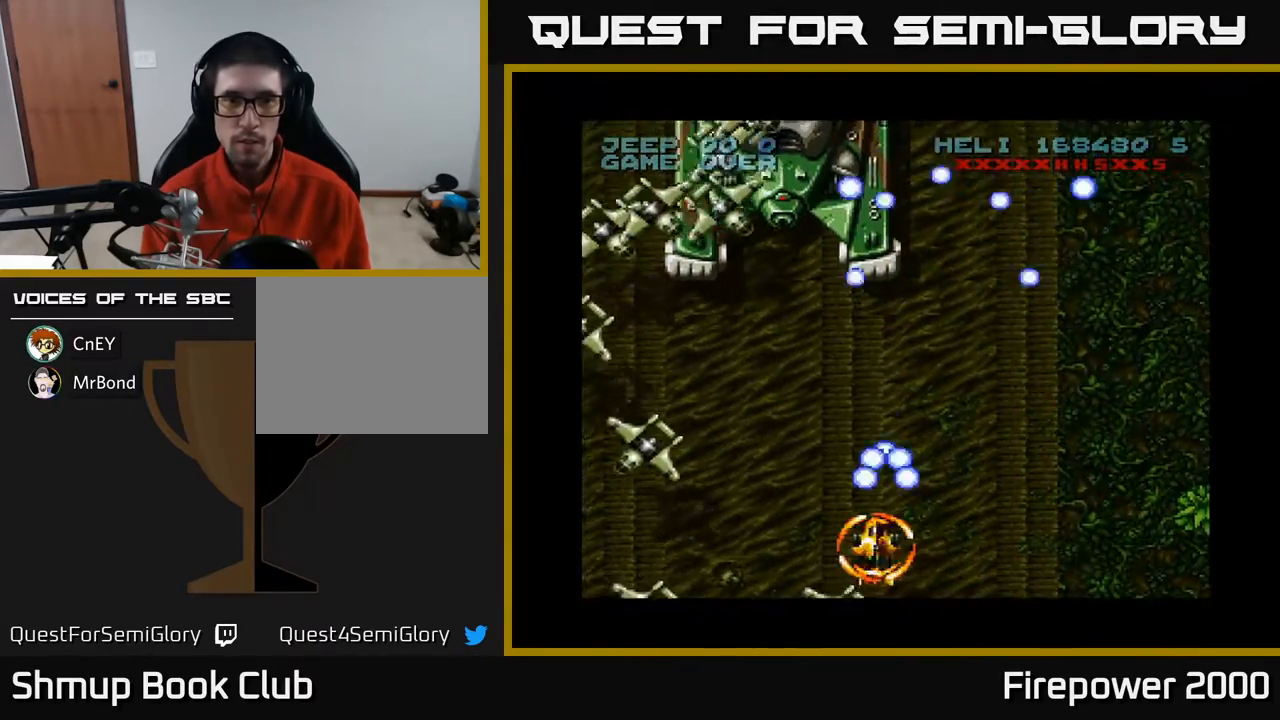
{"buttons": ["A", "DPAD_DOWN", "DPAD_RIGHT"], "events": [[317, "DPAD_DOWN", "down"], [367, "DPAD_LEFT", "up"], [383, "DPAD_RIGHT", "down"]]}
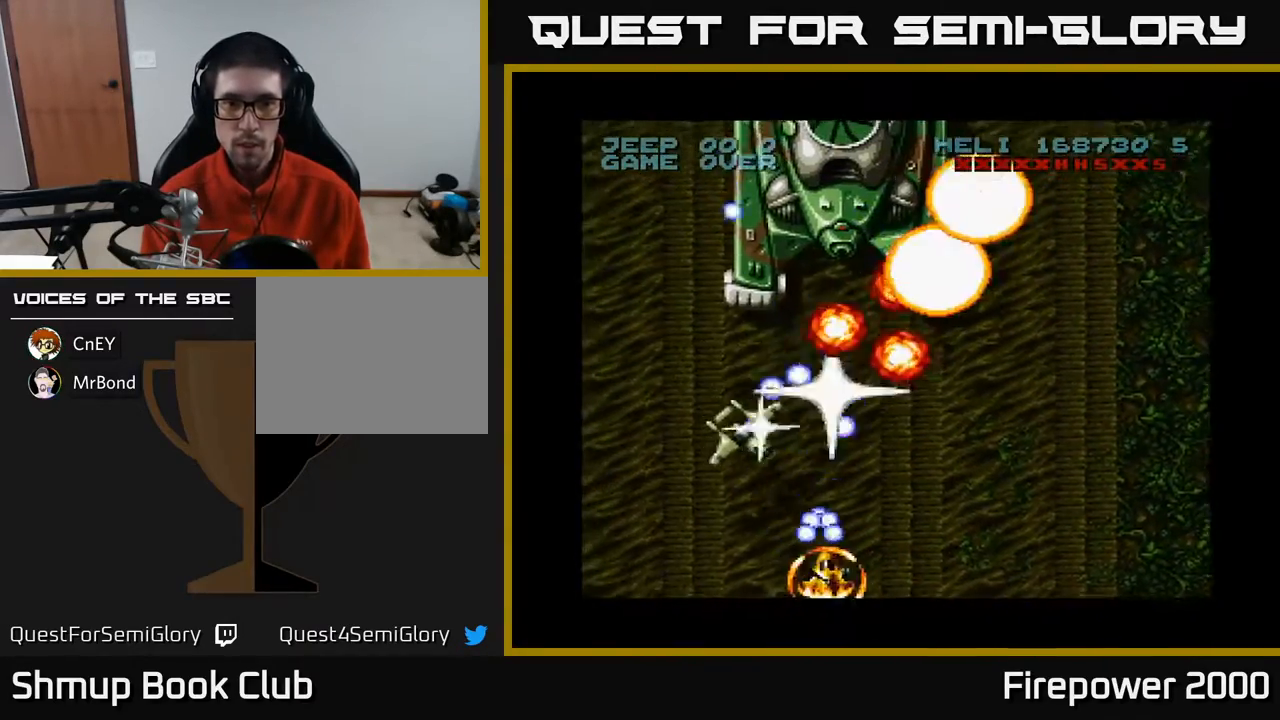
{"buttons": ["A", "DPAD_UP", "DPAD_RIGHT"], "events": [[100, "DPAD_LEFT", "down"], [100, "DPAD_RIGHT", "up"], [167, "DPAD_DOWN", "up"], [317, "DPAD_LEFT", "up"], [383, "DPAD_RIGHT", "down"], [433, "DPAD_UP", "down"]]}
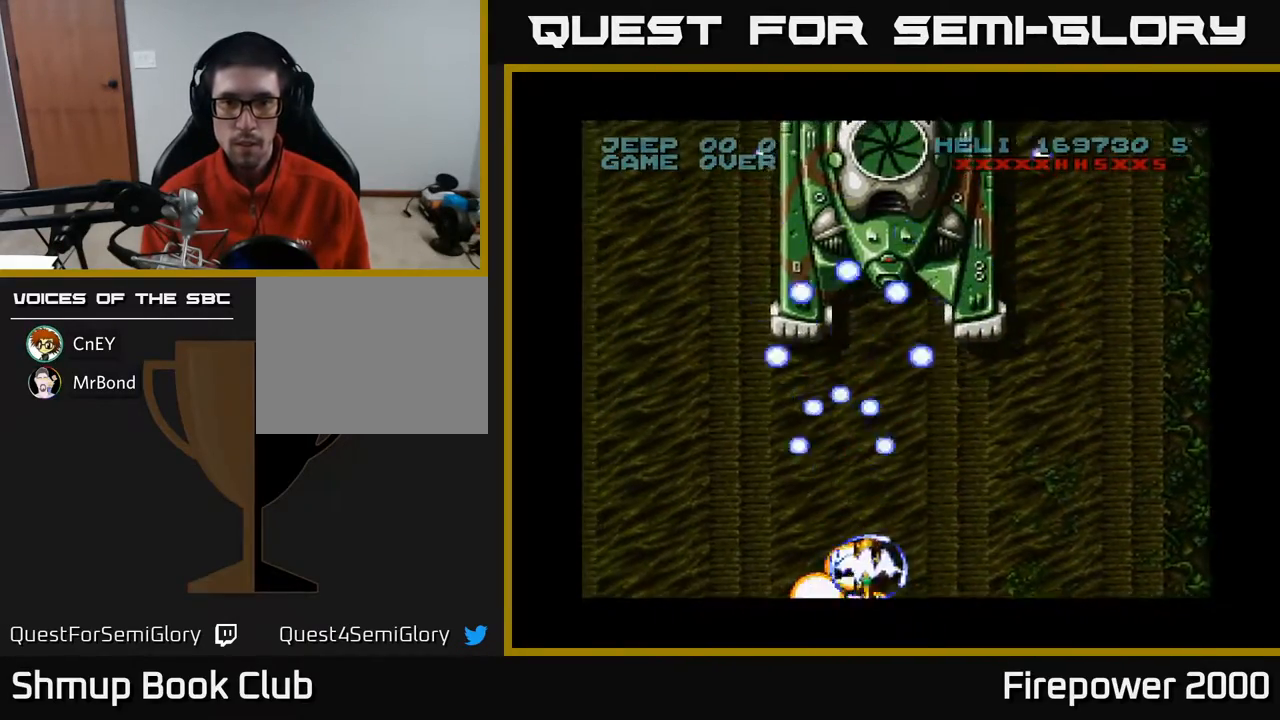
{"buttons": ["A", "DPAD_UP", "DPAD_LEFT"], "events": [[183, "DPAD_RIGHT", "up"], [500, "DPAD_LEFT", "down"]]}
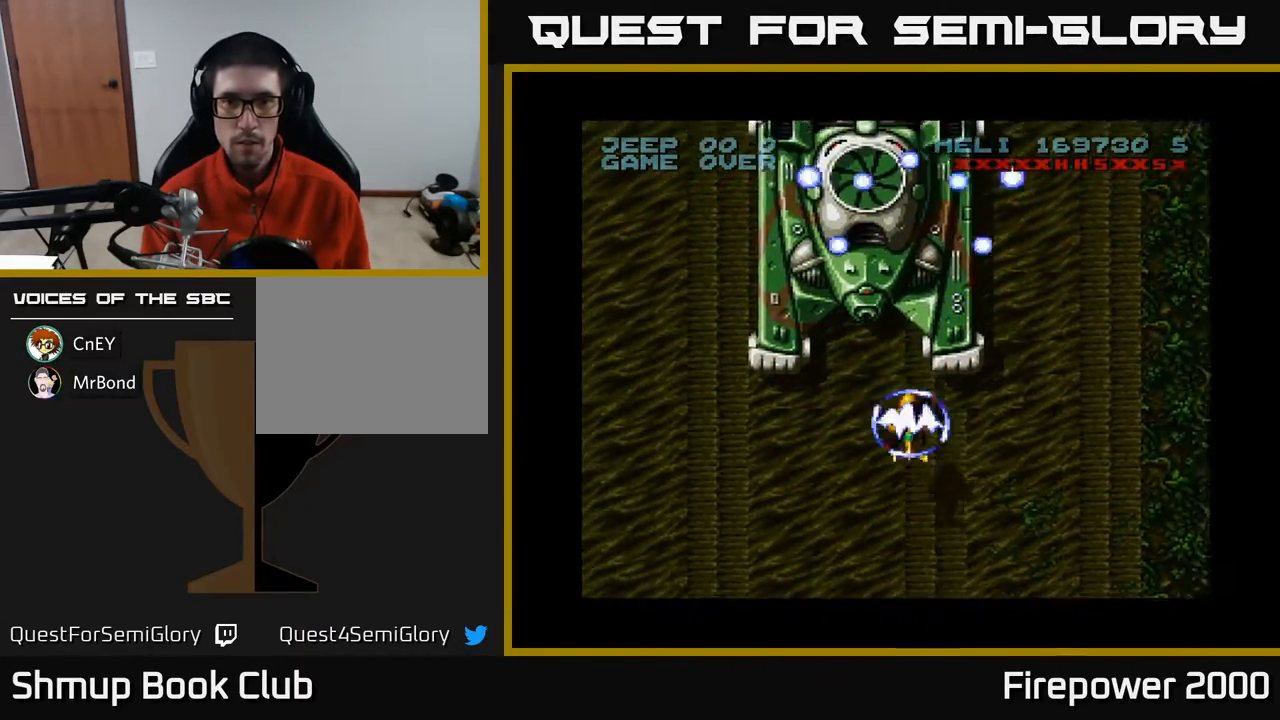
{"buttons": ["A", "DPAD_UP", "DPAD_RIGHT"], "events": [[283, "DPAD_LEFT", "up"], [333, "DPAD_RIGHT", "down"]]}
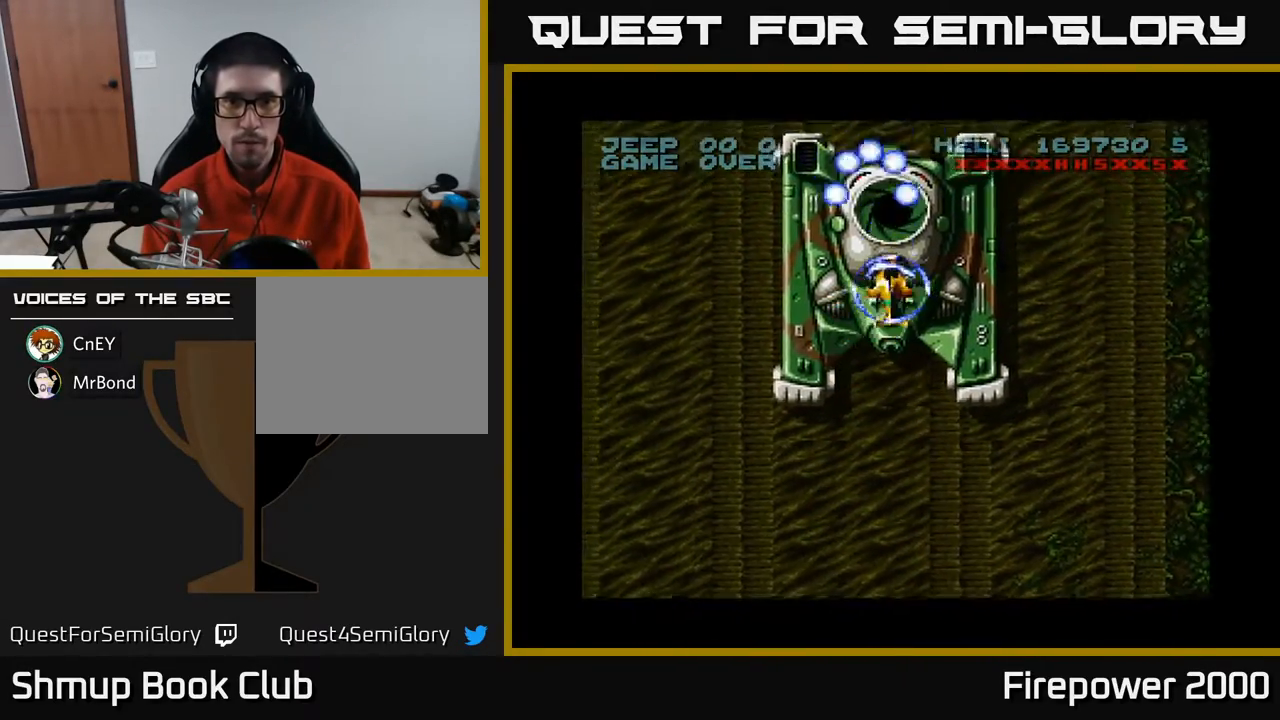
{"buttons": ["A"], "events": [[33, "DPAD_UP", "up"], [133, "DPAD_DOWN", "down"], [150, "DPAD_RIGHT", "up"], [200, "DPAD_LEFT", "down"], [300, "DPAD_DOWN", "up"], [367, "DPAD_UP", "down"], [383, "DPAD_LEFT", "up"], [467, "DPAD_UP", "up"]]}
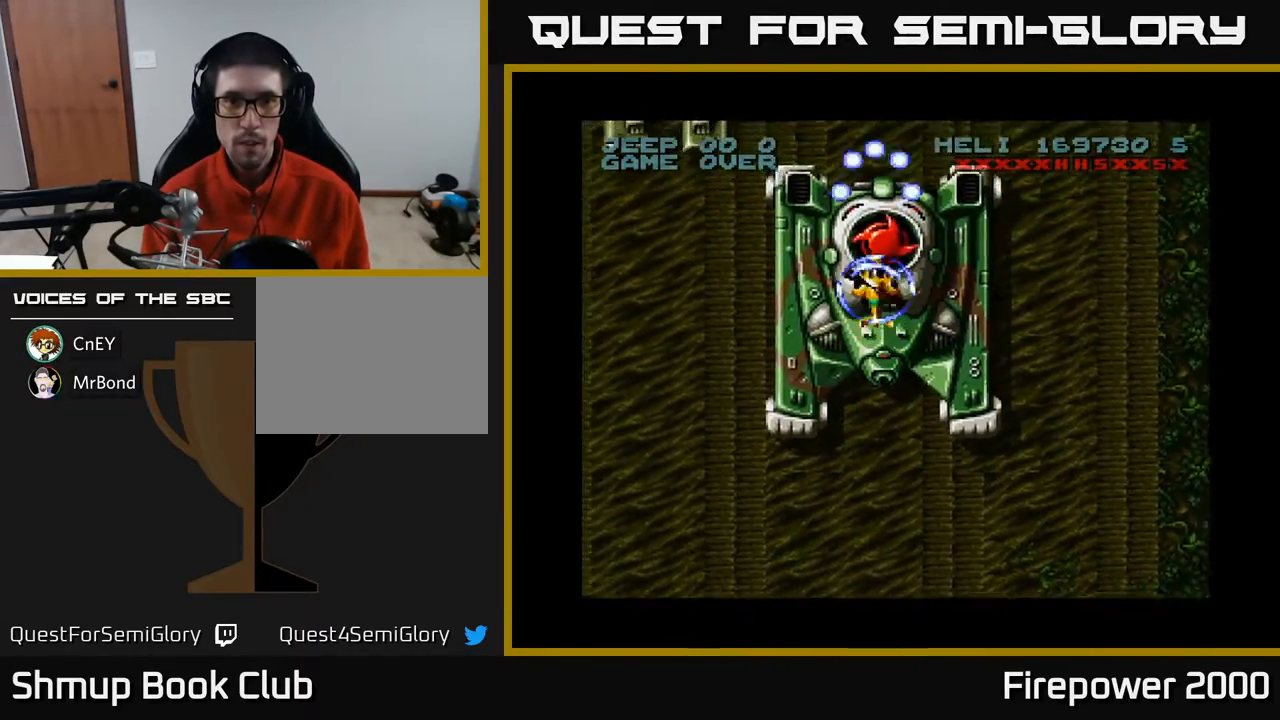
{"buttons": ["A", "DPAD_LEFT"], "events": [[400, "DPAD_LEFT", "down"]]}
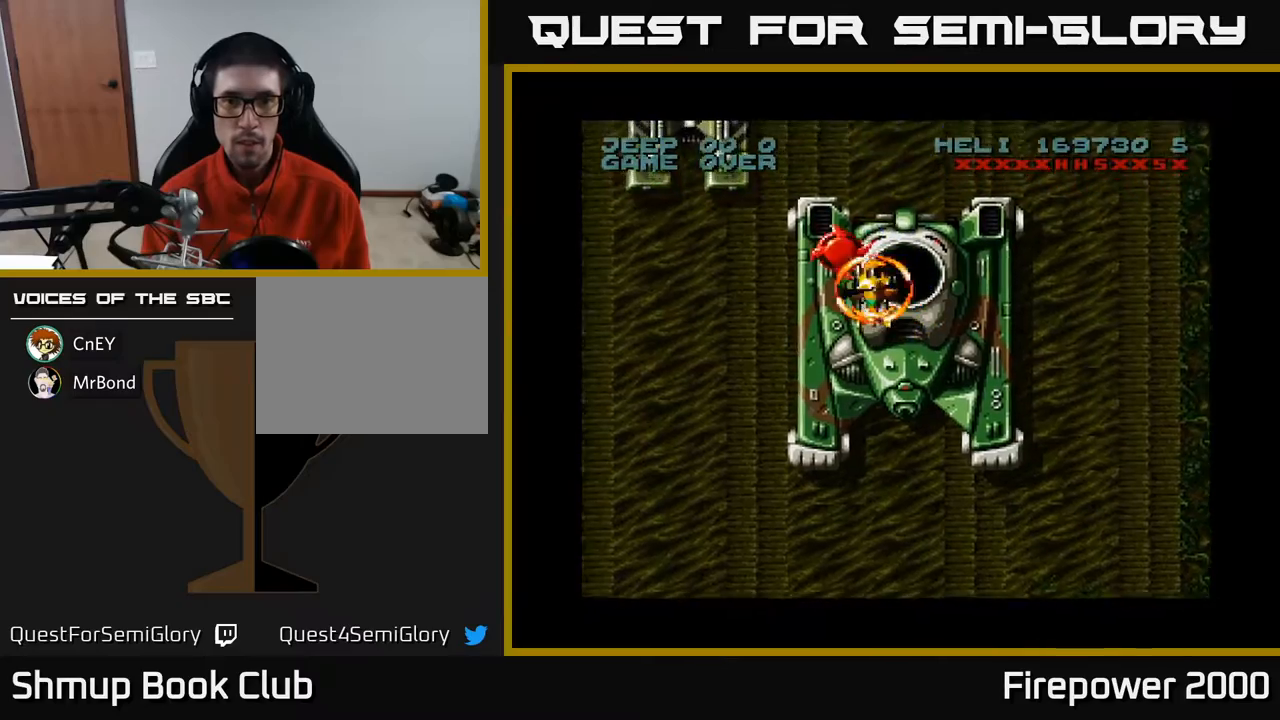
{"buttons": ["A"], "events": [[133, "DPAD_LEFT", "up"]]}
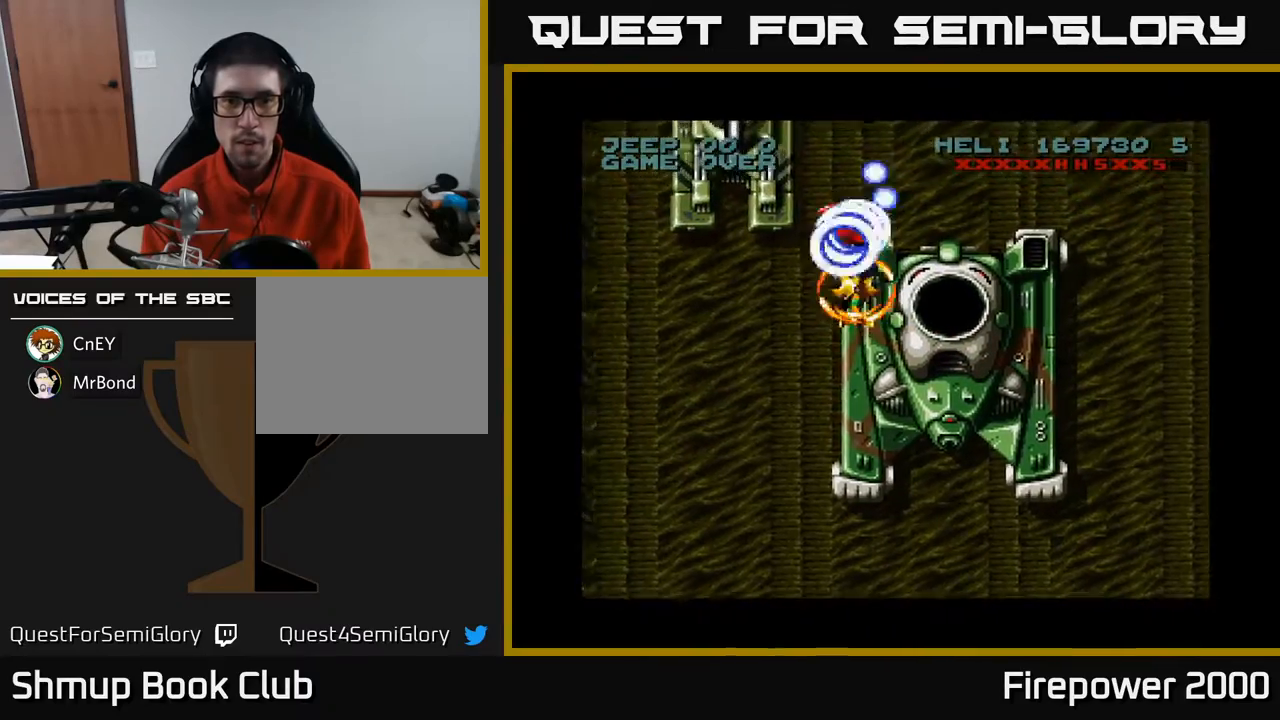
{"buttons": ["A", "DPAD_UP"], "events": [[17, "DPAD_LEFT", "down"], [133, "DPAD_LEFT", "up"], [250, "DPAD_UP", "down"]]}
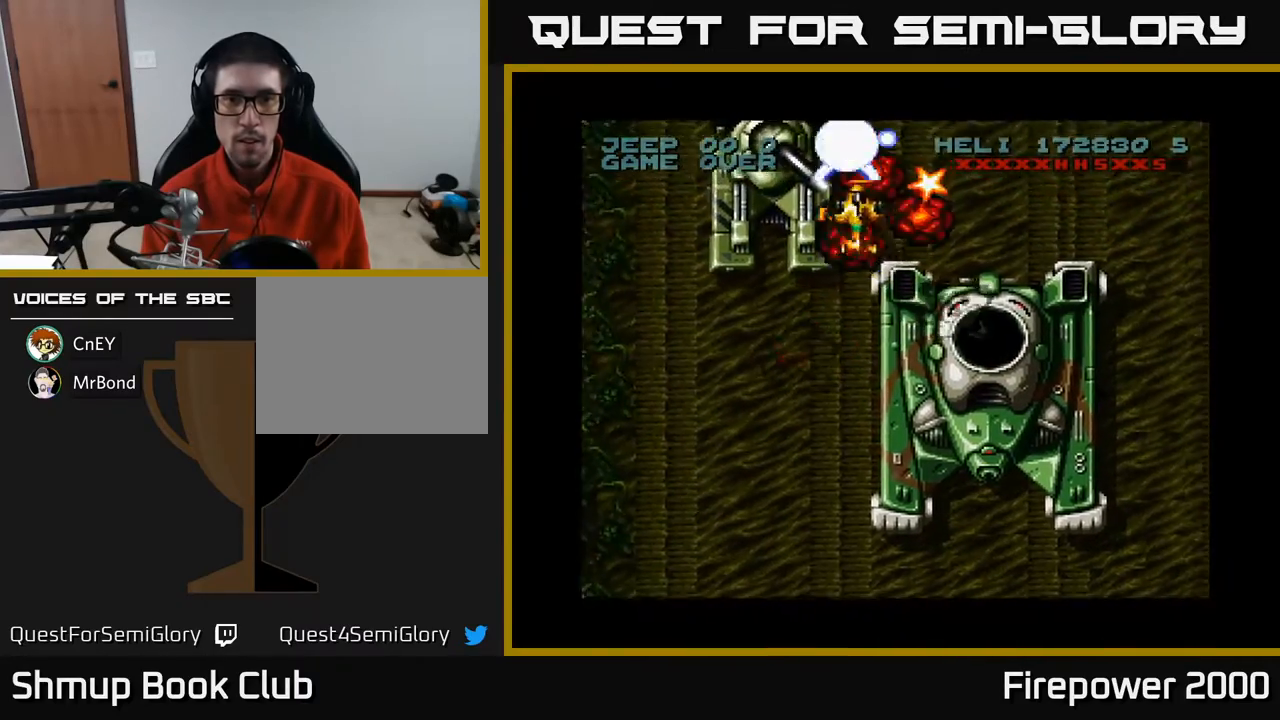
{"buttons": ["A", "DPAD_UP", "DPAD_RIGHT"], "events": [[17, "DPAD_RIGHT", "down"], [17, "DPAD_UP", "up"], [133, "DPAD_DOWN", "down"], [250, "DPAD_DOWN", "up"], [350, "DPAD_UP", "down"]]}
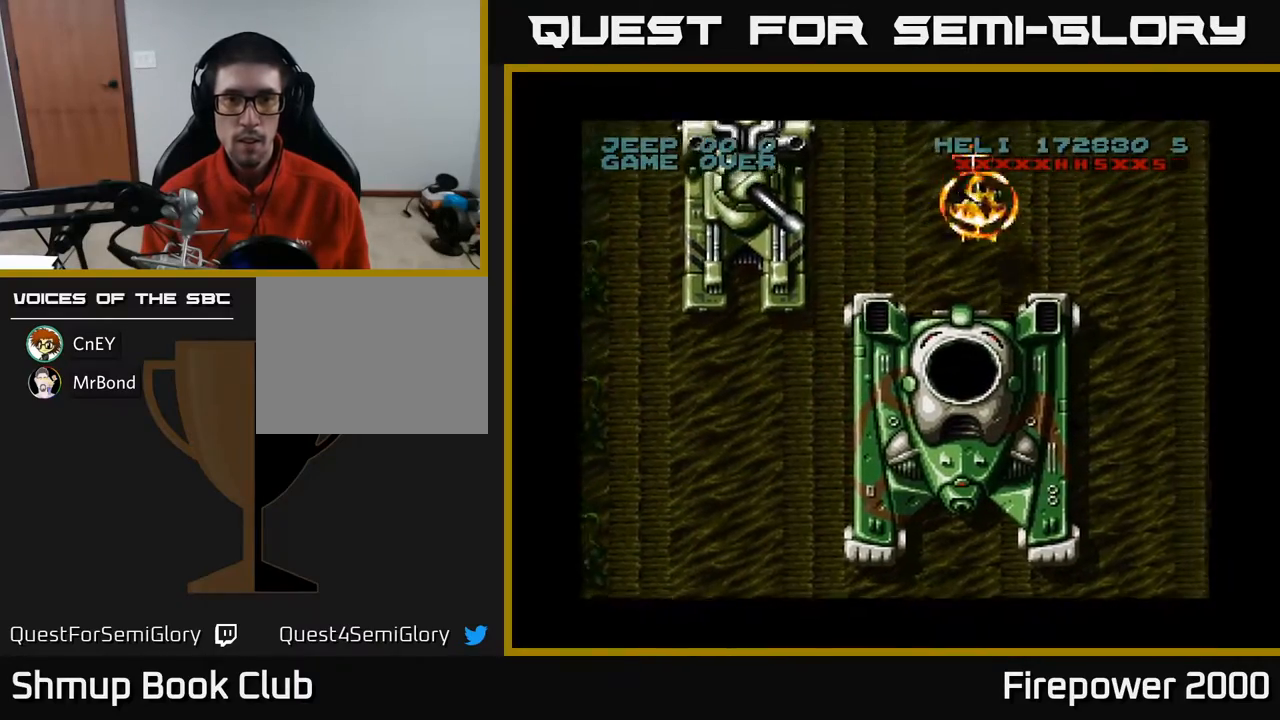
{"buttons": ["A", "DPAD_DOWN", "DPAD_LEFT"], "events": [[33, "DPAD_RIGHT", "up"], [83, "DPAD_LEFT", "down"], [100, "DPAD_UP", "up"], [233, "DPAD_DOWN", "down"]]}
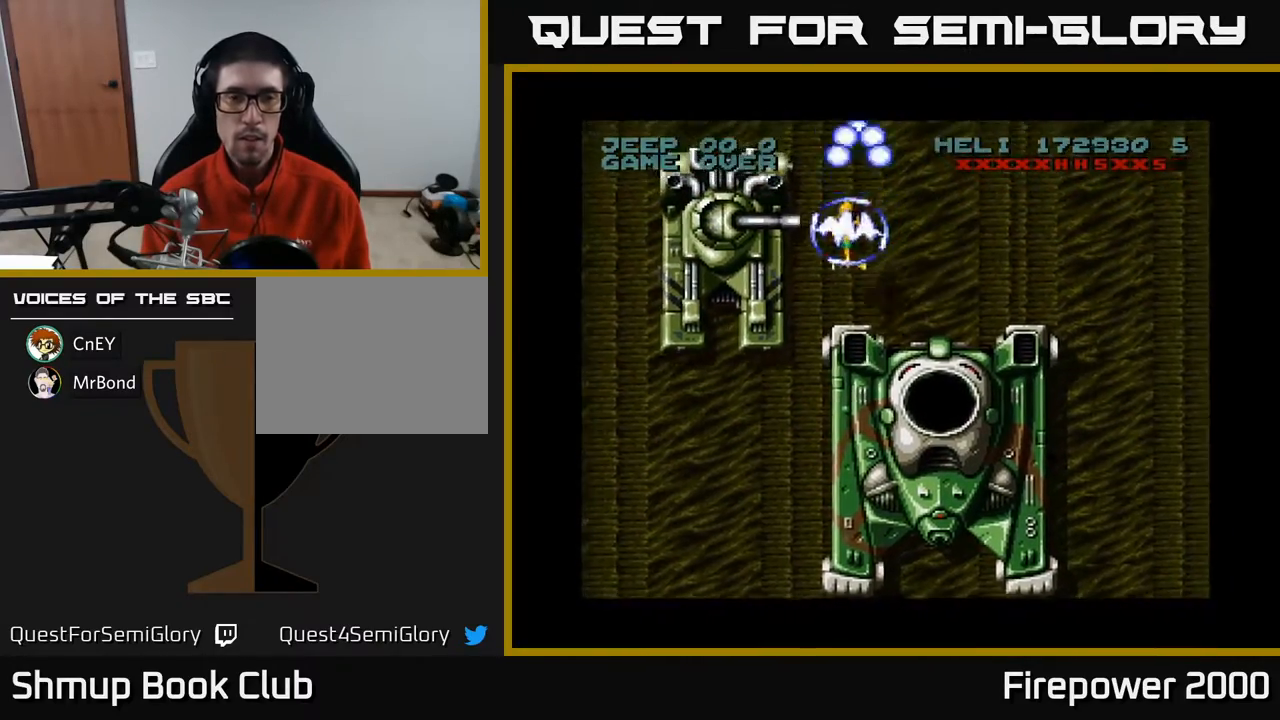
{"buttons": ["A", "DPAD_DOWN"], "events": [[367, "DPAD_LEFT", "up"]]}
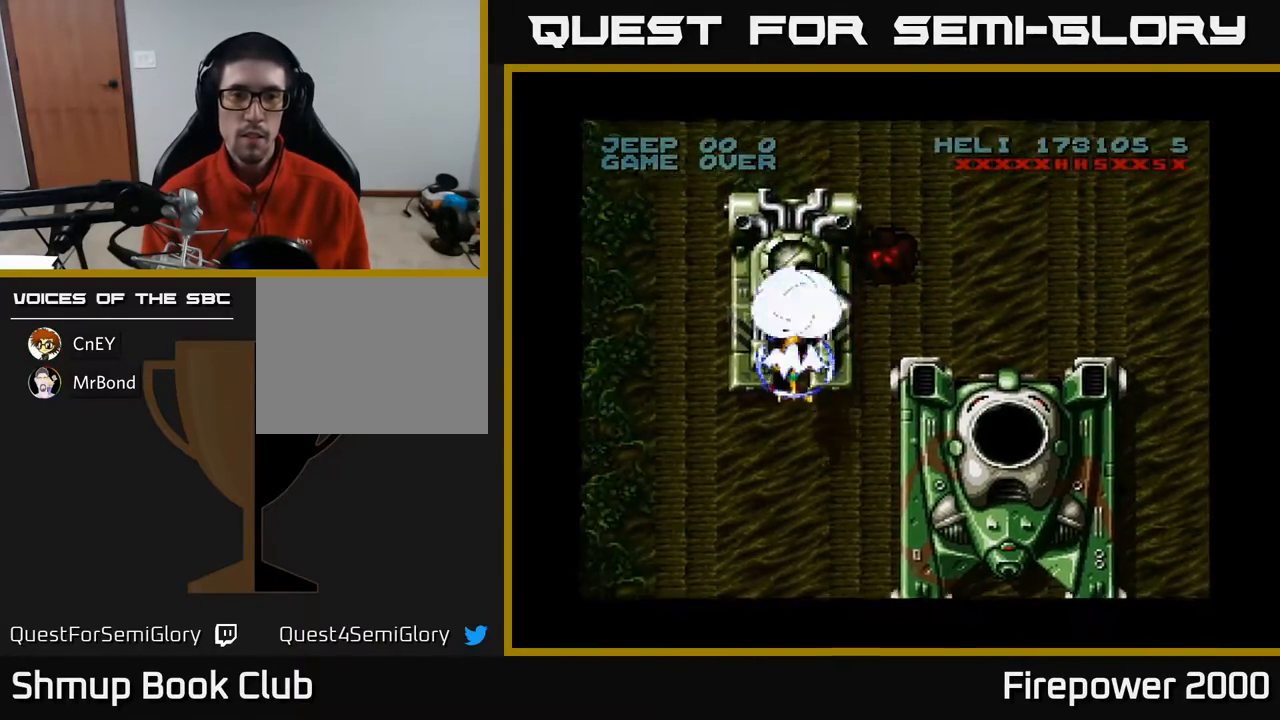
{"buttons": ["A", "DPAD_DOWN"], "events": [[17, "DPAD_DOWN", "up"], [467, "DPAD_DOWN", "down"]]}
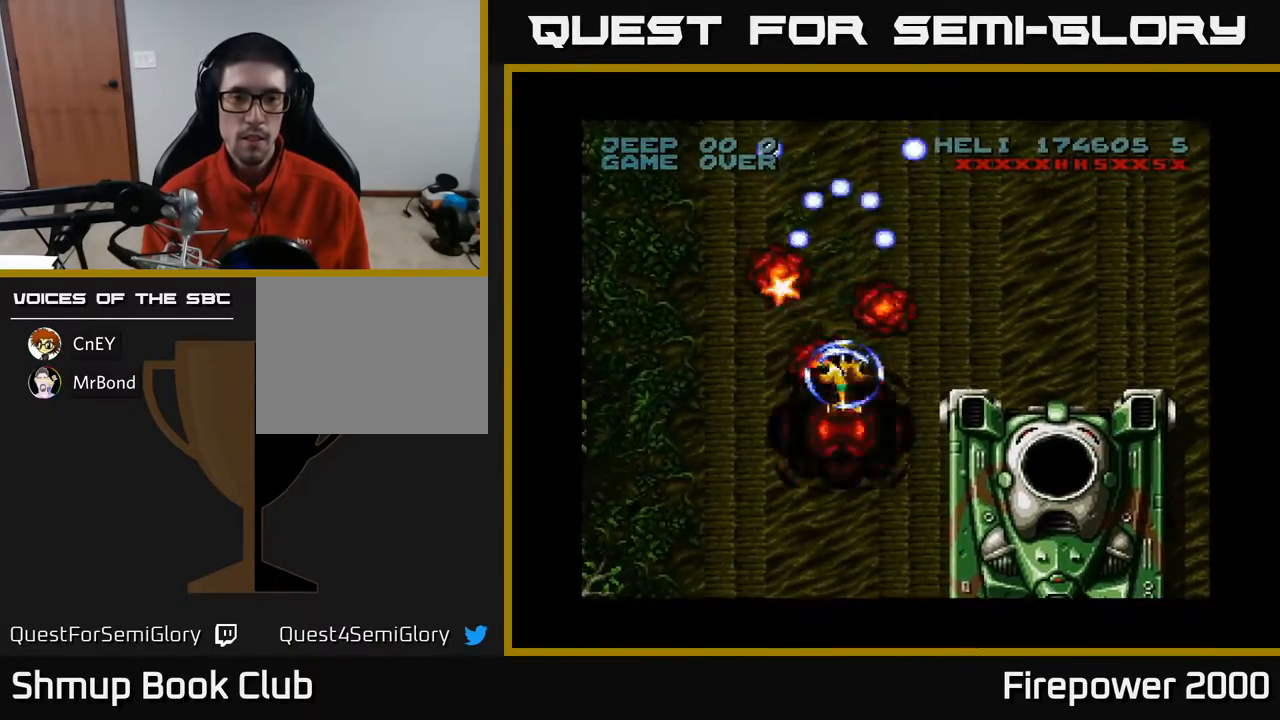
{"buttons": ["A", "DPAD_UP"], "events": [[183, "DPAD_DOWN", "up"], [183, "DPAD_LEFT", "down"], [233, "DPAD_UP", "down"], [417, "DPAD_LEFT", "up"]]}
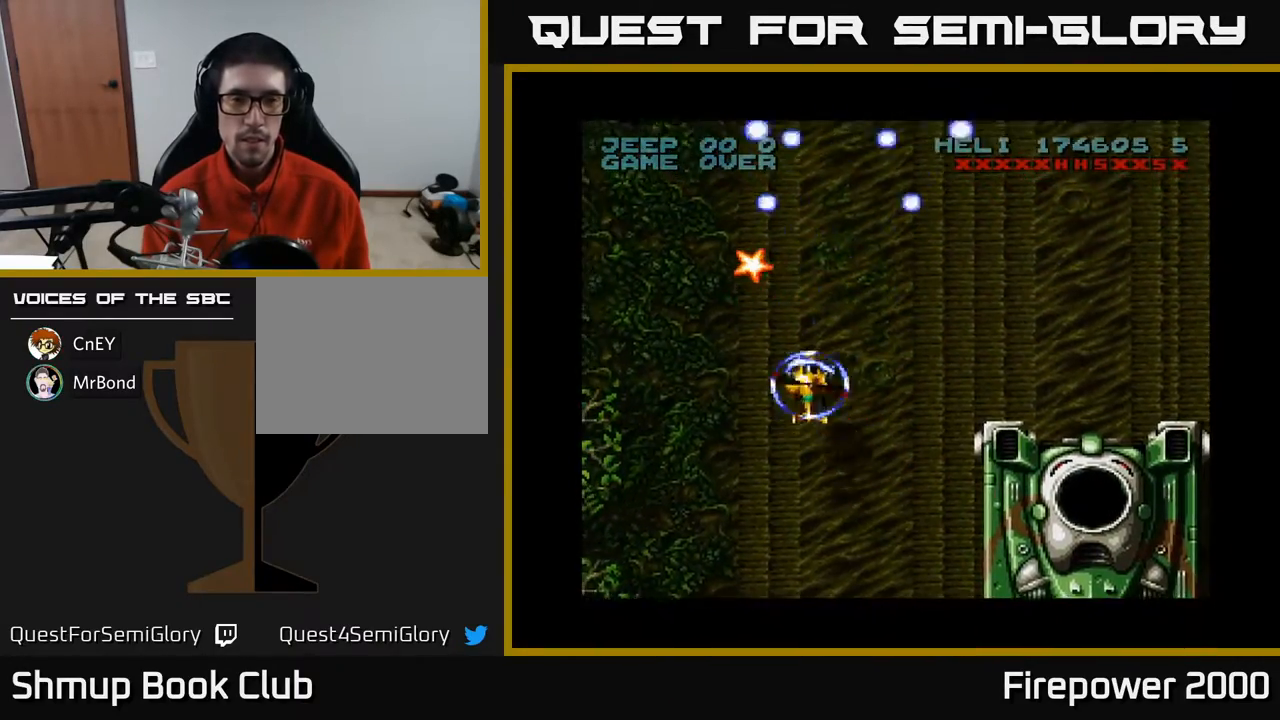
{"buttons": ["A", "DPAD_LEFT"], "events": [[250, "DPAD_LEFT", "down"], [500, "DPAD_UP", "up"]]}
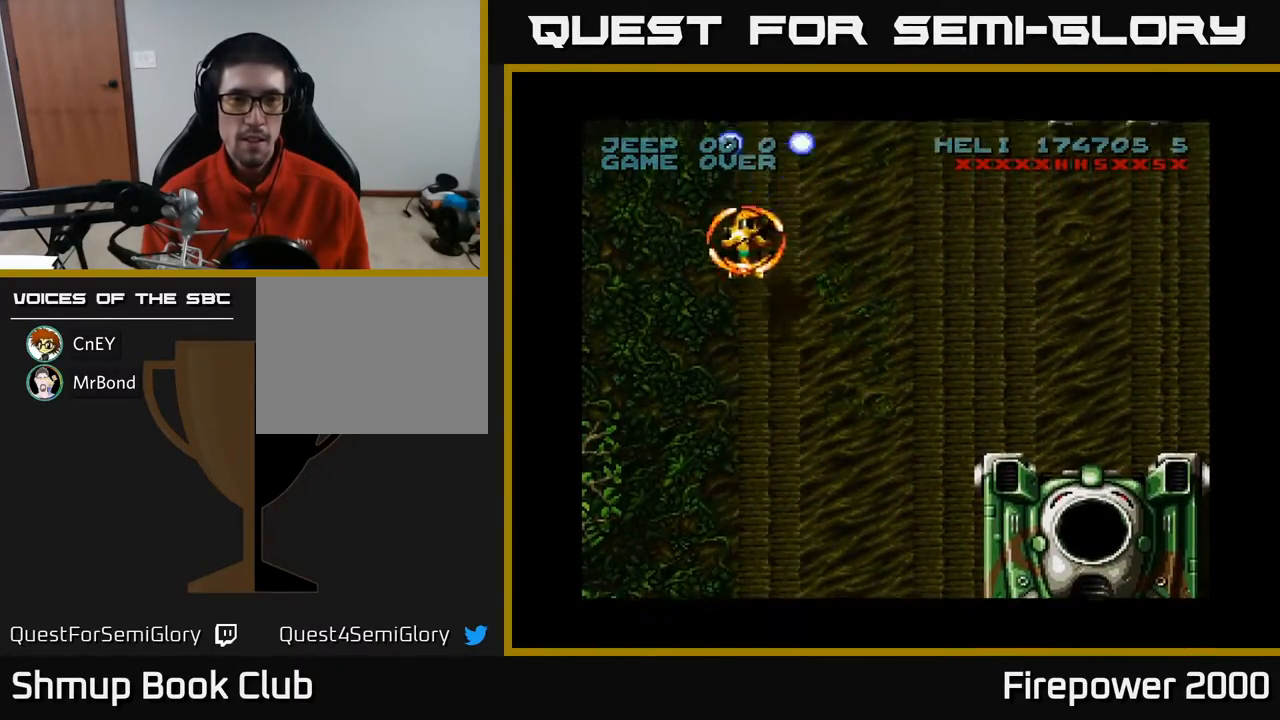
{"buttons": ["A", "DPAD_DOWN", "DPAD_RIGHT"], "events": [[33, "DPAD_DOWN", "down"], [117, "DPAD_LEFT", "up"], [350, "DPAD_RIGHT", "down"]]}
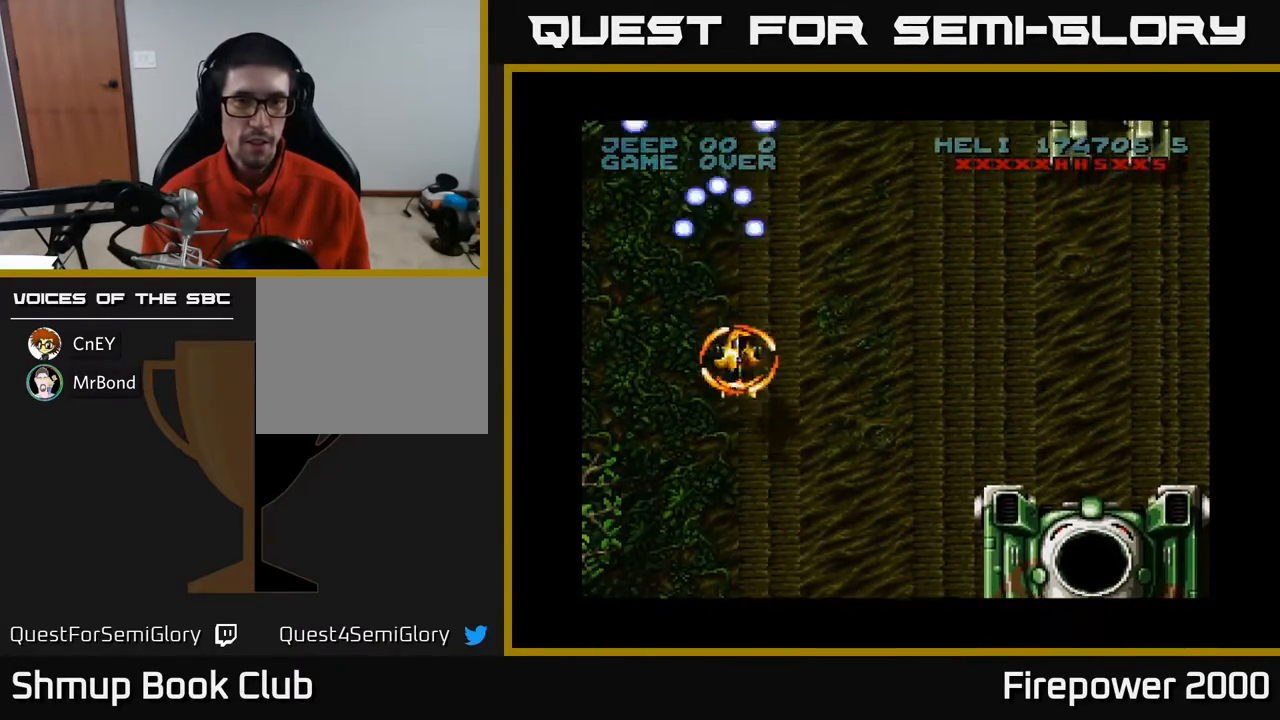
{"buttons": ["A", "DPAD_DOWN", "DPAD_RIGHT"], "events": []}
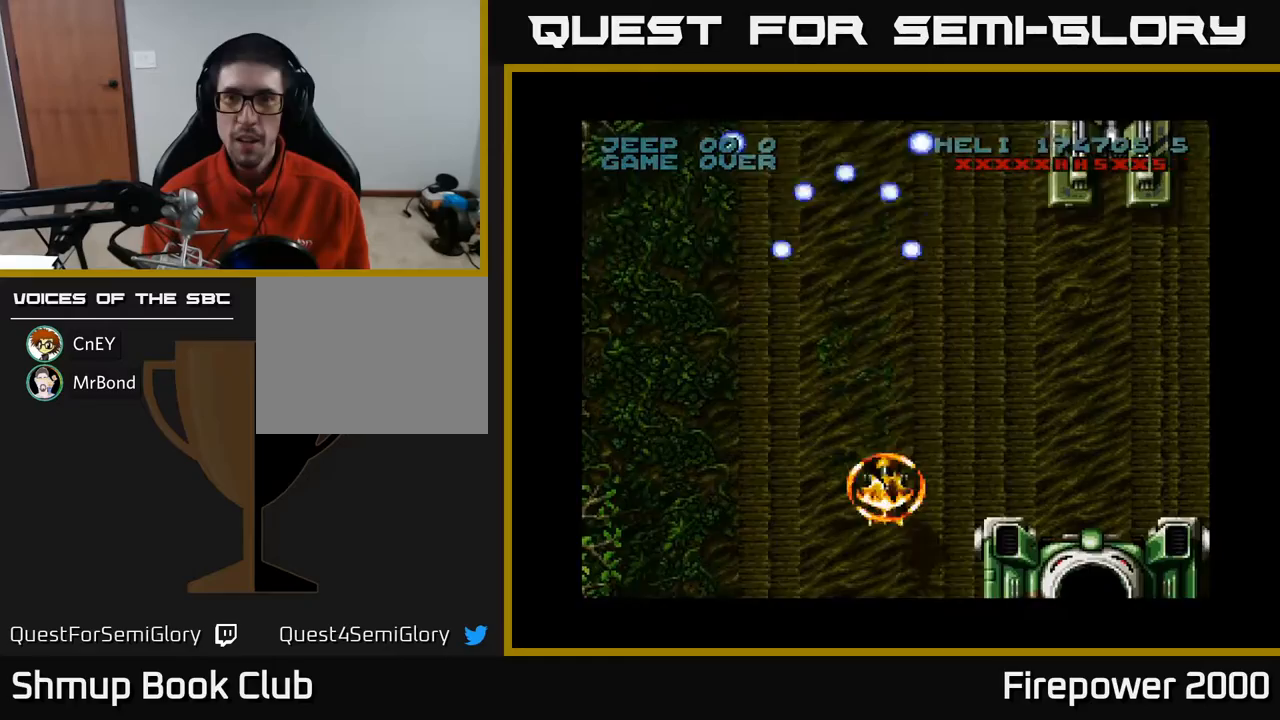
{"buttons": ["A", "DPAD_RIGHT"], "events": [[367, "DPAD_DOWN", "up"]]}
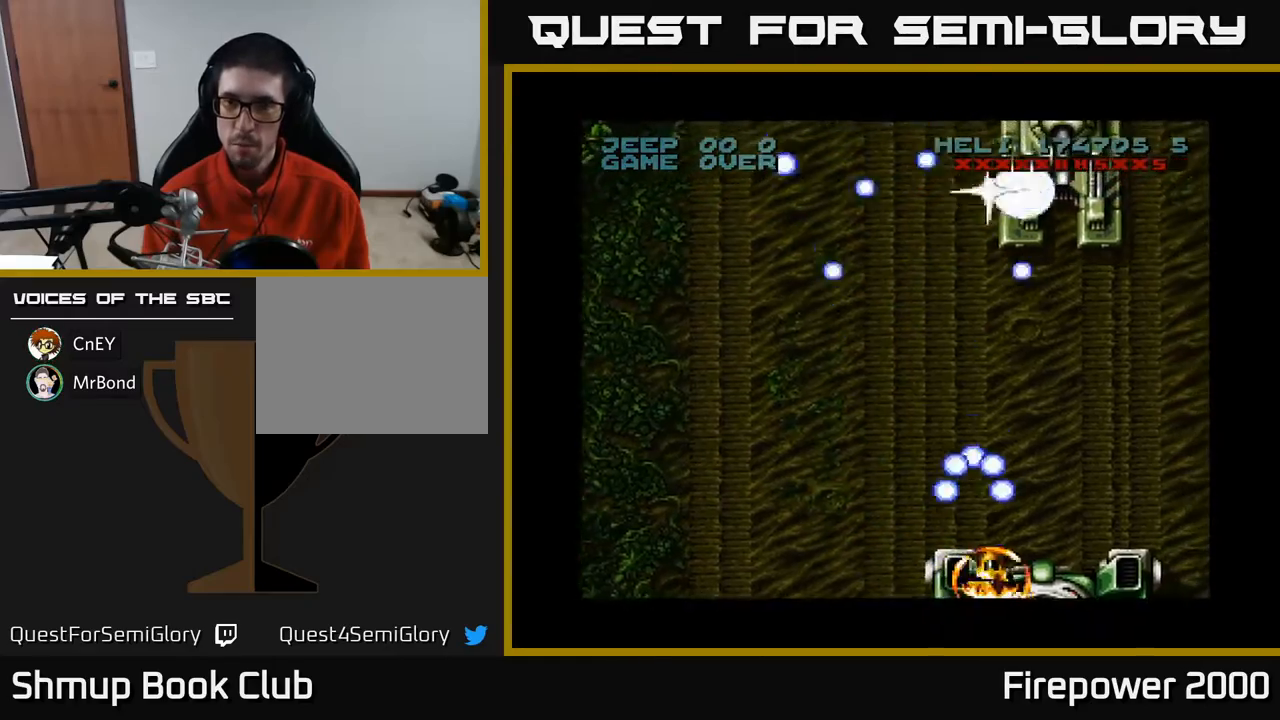
{"buttons": ["A", "DPAD_UP"], "events": [[300, "DPAD_RIGHT", "up"], [300, "DPAD_UP", "down"]]}
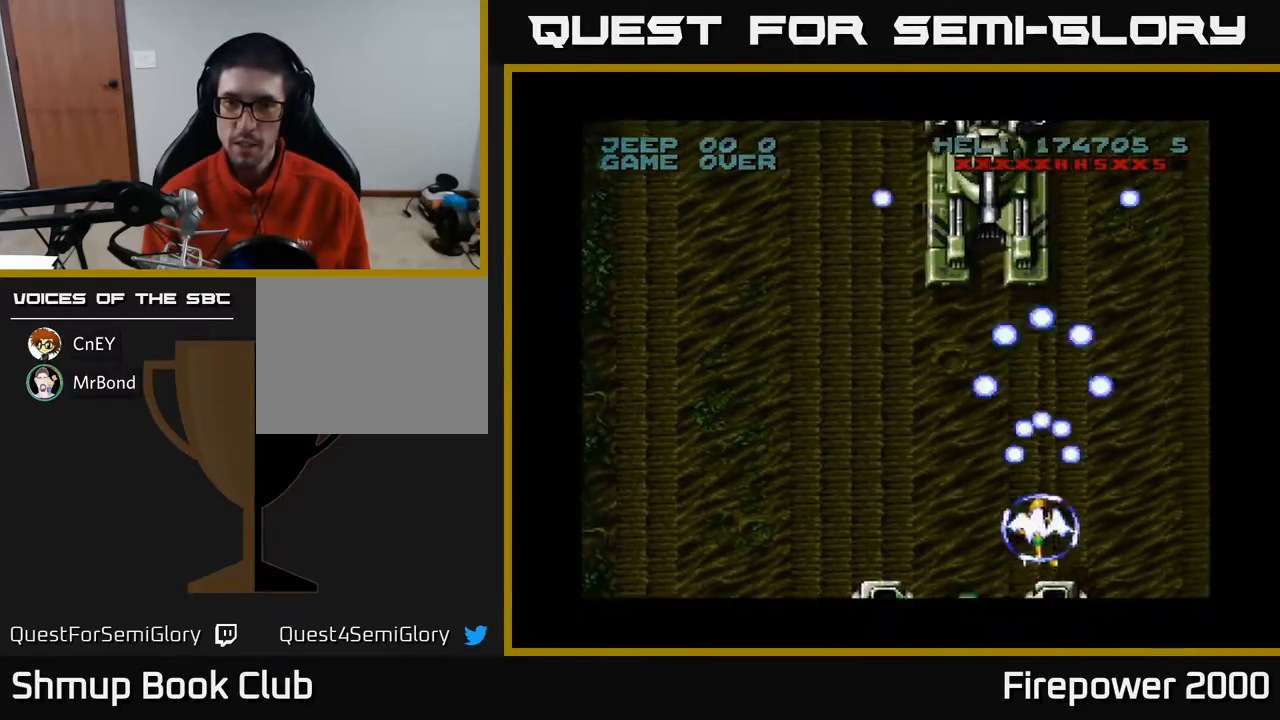
{"buttons": ["A"], "events": [[150, "DPAD_UP", "up"]]}
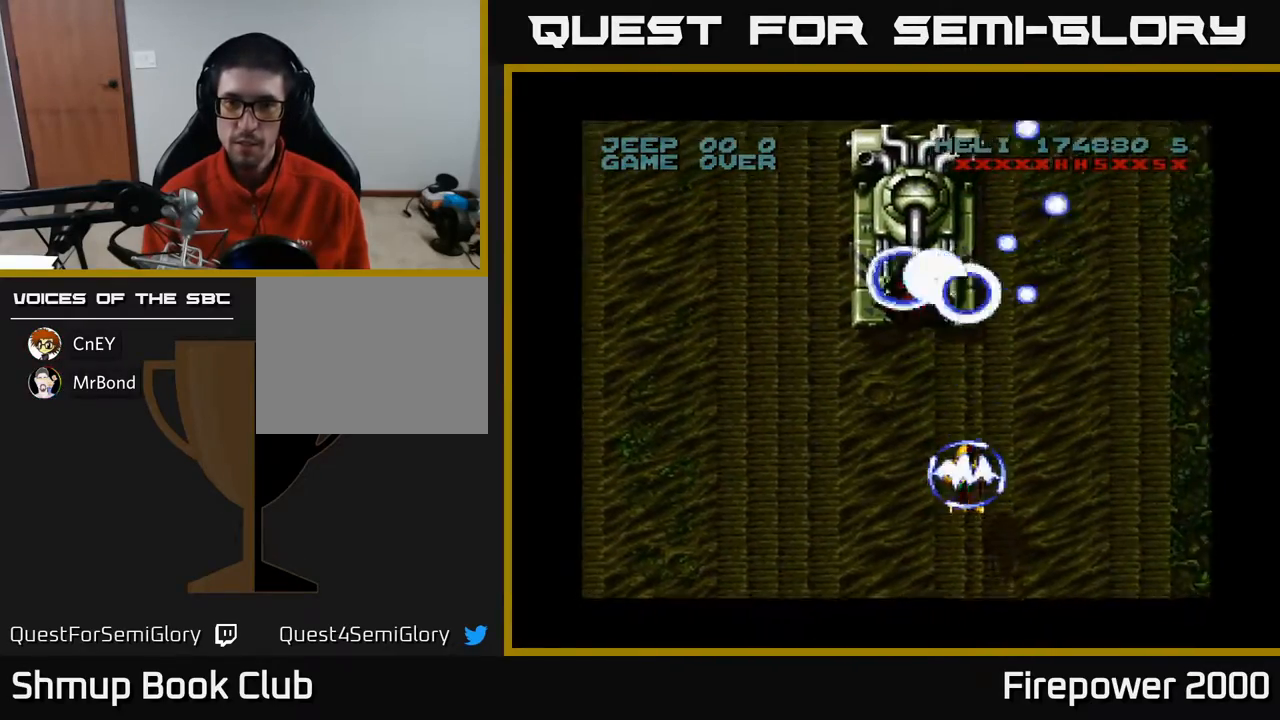
{"buttons": ["A"], "events": [[233, "DPAD_LEFT", "down"], [367, "DPAD_LEFT", "up"]]}
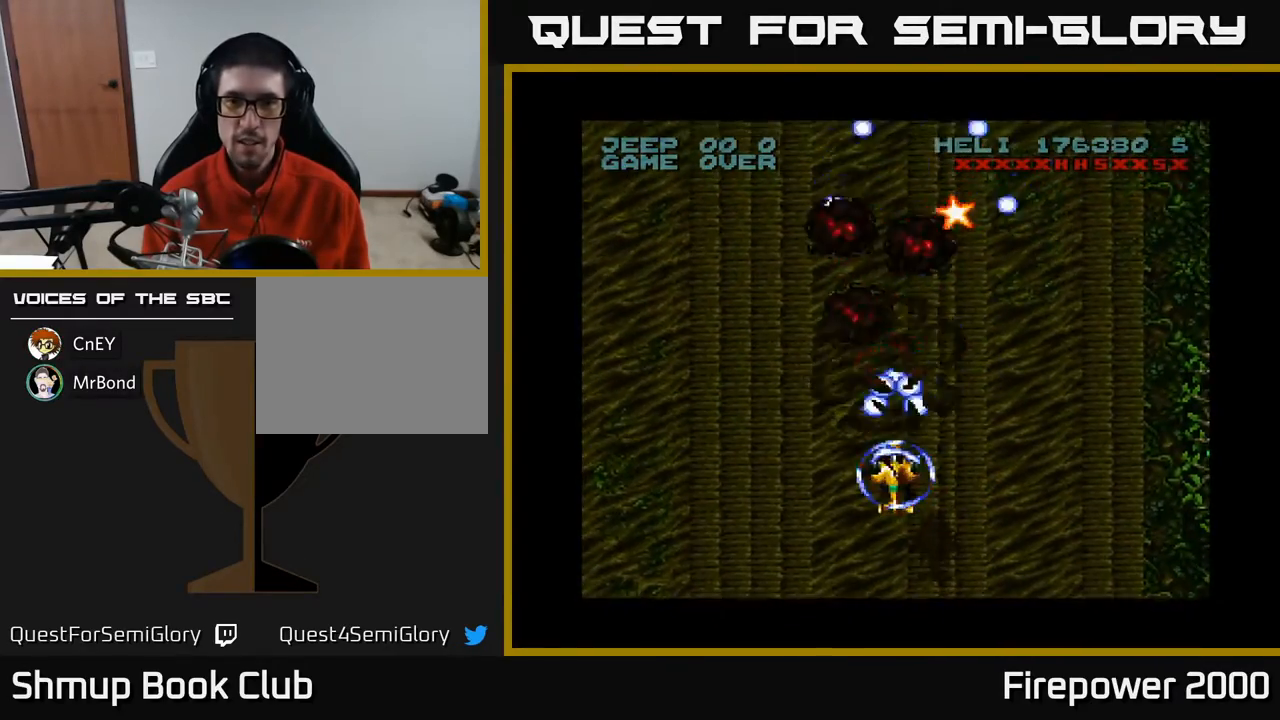
{"buttons": ["A", "DPAD_UP", "DPAD_RIGHT"], "events": [[83, "DPAD_RIGHT", "down"], [117, "DPAD_UP", "down"]]}
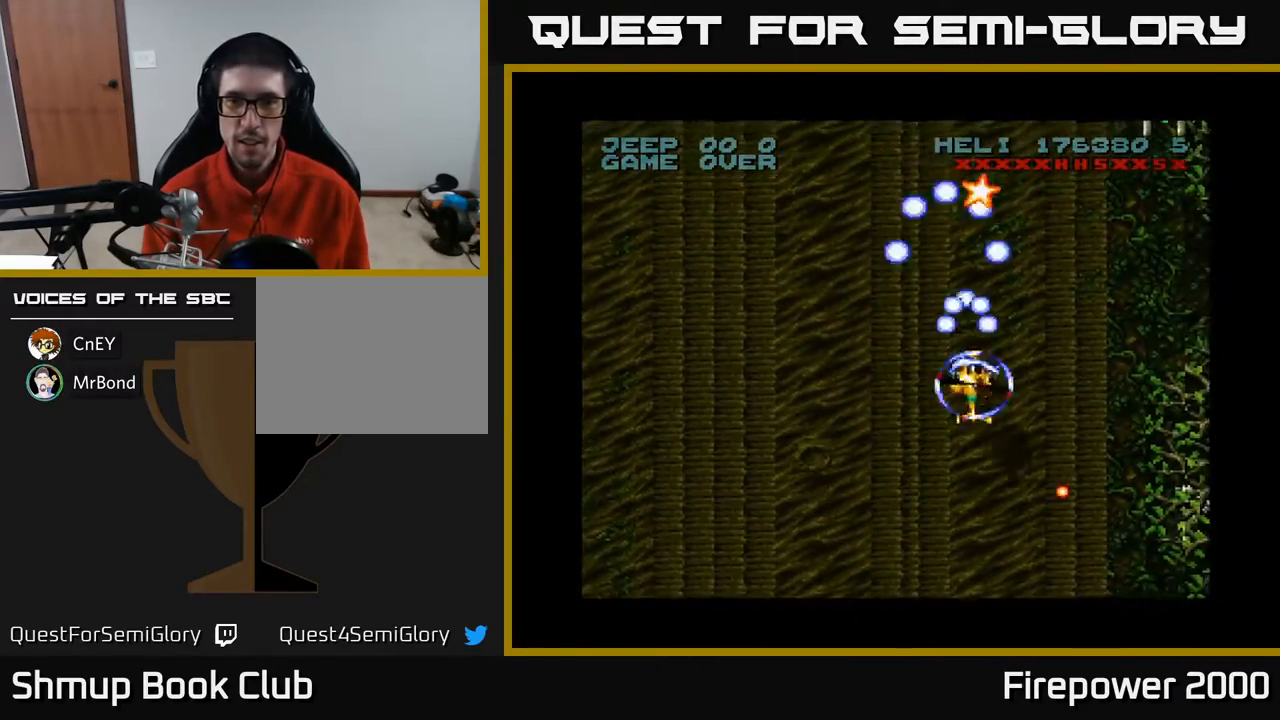
{"buttons": ["A", "DPAD_UP", "DPAD_LEFT"], "events": [[67, "DPAD_RIGHT", "up"], [467, "DPAD_LEFT", "down"]]}
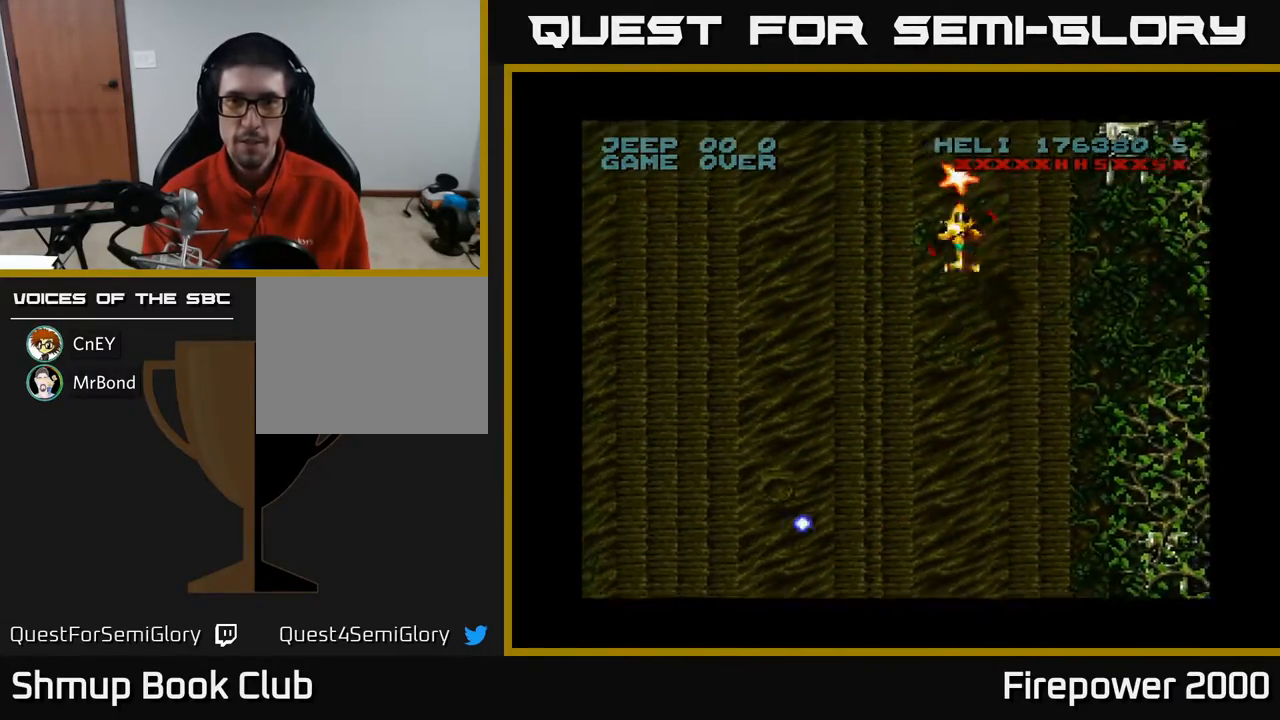
{"buttons": ["A", "DPAD_DOWN", "DPAD_RIGHT"], "events": [[133, "DPAD_LEFT", "up"], [133, "DPAD_UP", "up"], [150, "DPAD_RIGHT", "down"], [267, "DPAD_DOWN", "down"], [317, "DPAD_RIGHT", "up"], [367, "DPAD_RIGHT", "down"]]}
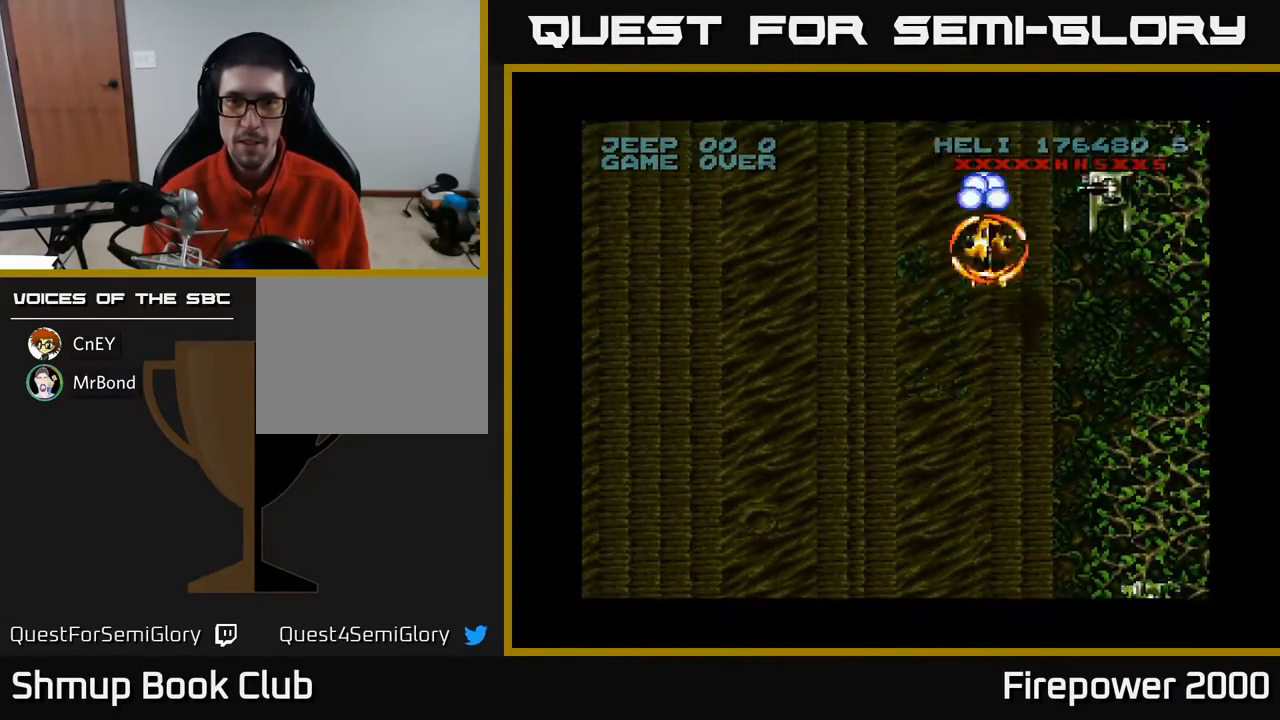
{"buttons": ["A", "DPAD_DOWN"], "events": [[367, "DPAD_RIGHT", "up"]]}
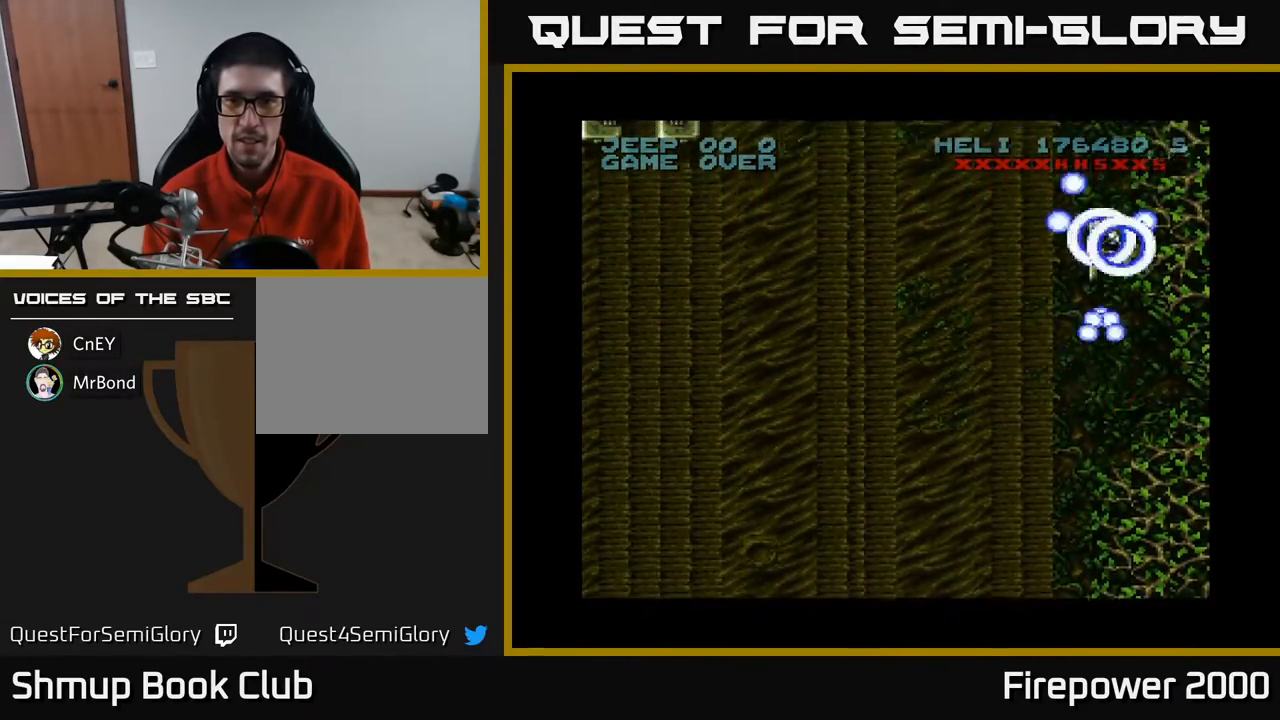
{"buttons": ["A", "DPAD_DOWN"], "events": []}
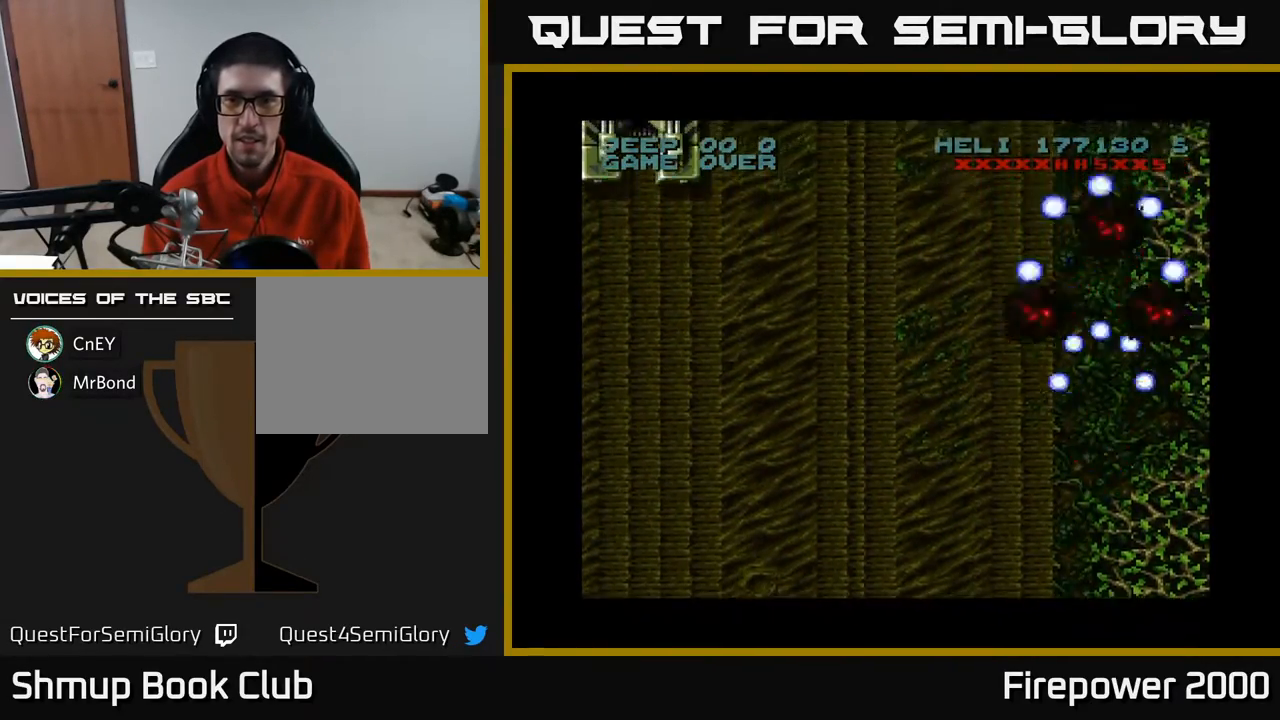
{"buttons": ["A", "DPAD_LEFT"], "events": [[133, "DPAD_DOWN", "up"], [133, "DPAD_LEFT", "down"]]}